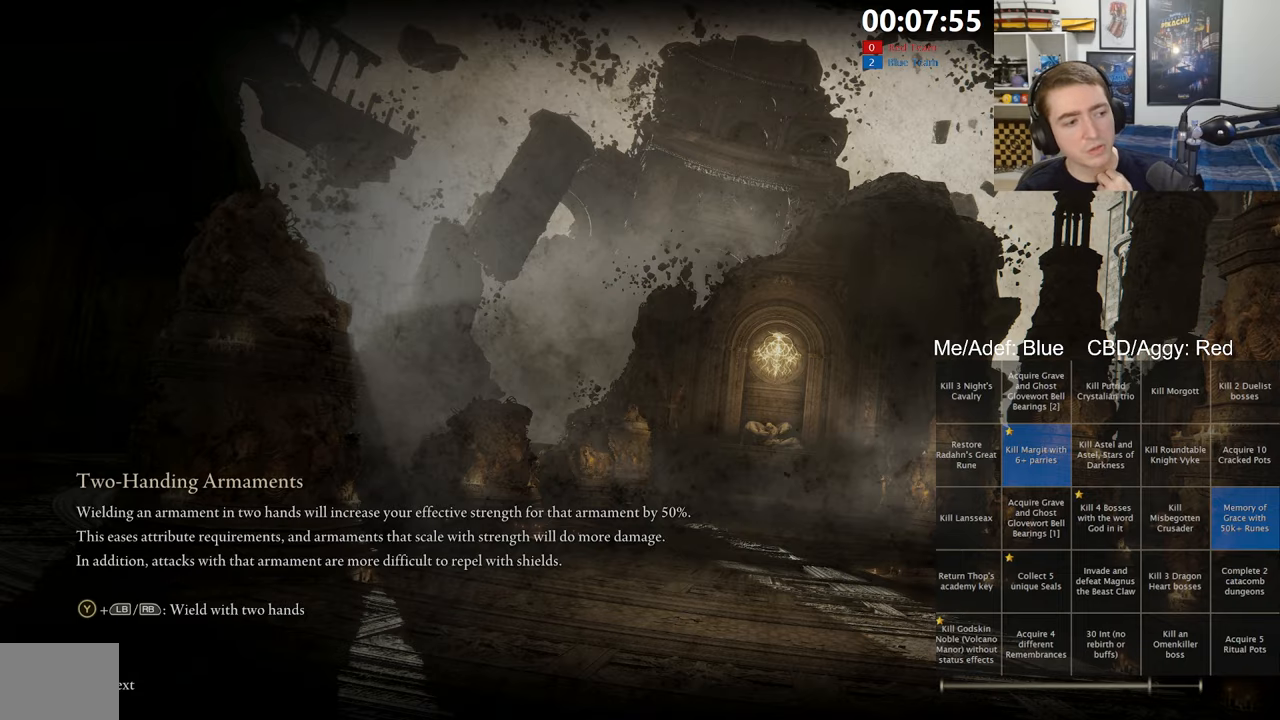
Gameplay with a controller (Xbox layout); each line is a JSON object with the inputs held at the frame after it. "events" lists button and stick changes between this image and that frame as [ms after this image, input, new state], when the widget could be followed in between.
{"buttons": [], "left_stick": "center", "right_stick": "center", "events": []}
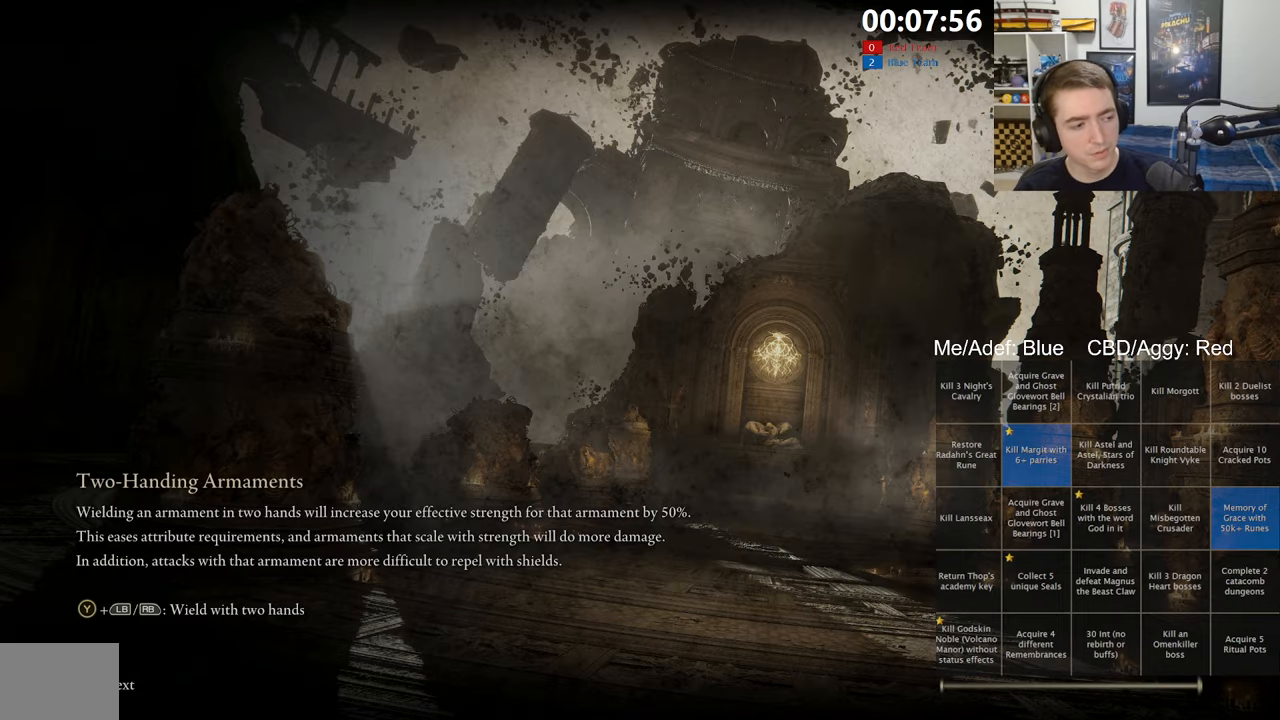
{"buttons": [], "left_stick": "center", "right_stick": "center", "events": []}
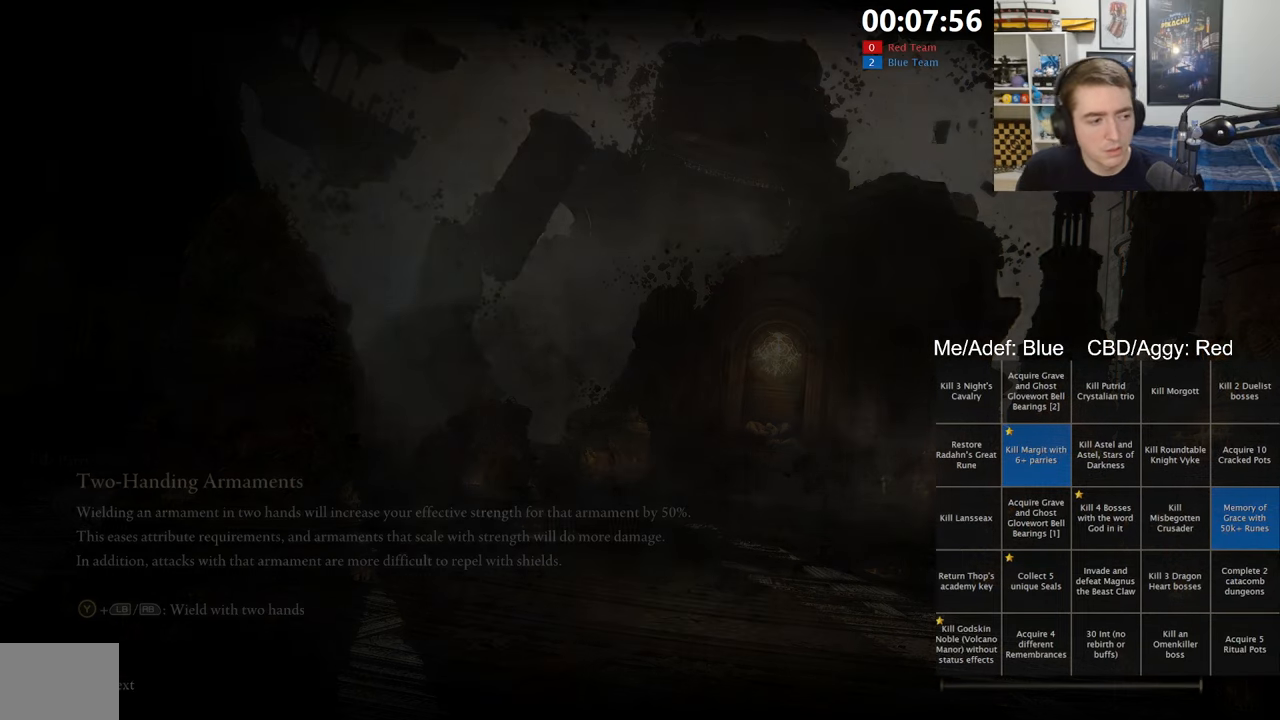
{"buttons": ["B"], "left_stick": "up", "right_stick": "center", "events": [[367, "left_stick", "up"], [384, "B", "down"]]}
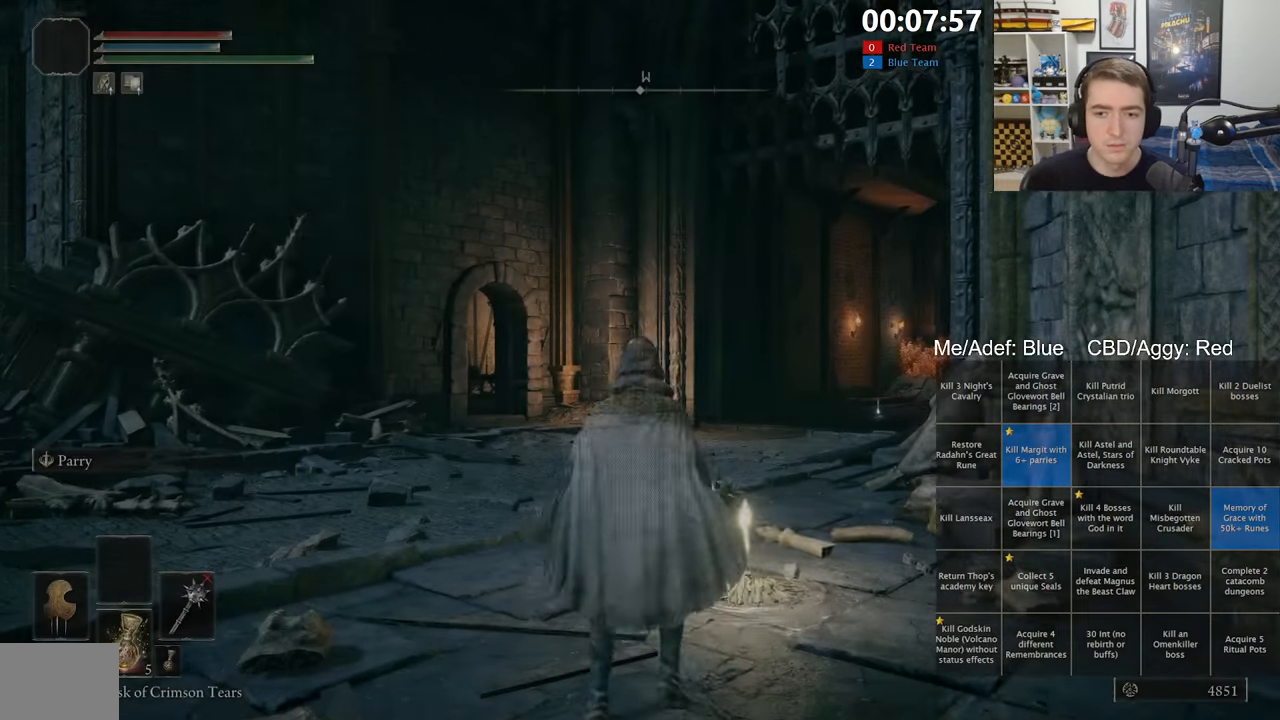
{"buttons": ["B"], "left_stick": "up", "right_stick": "center", "events": [[250, "right_stick", "down-right"], [400, "right_stick", "center"]]}
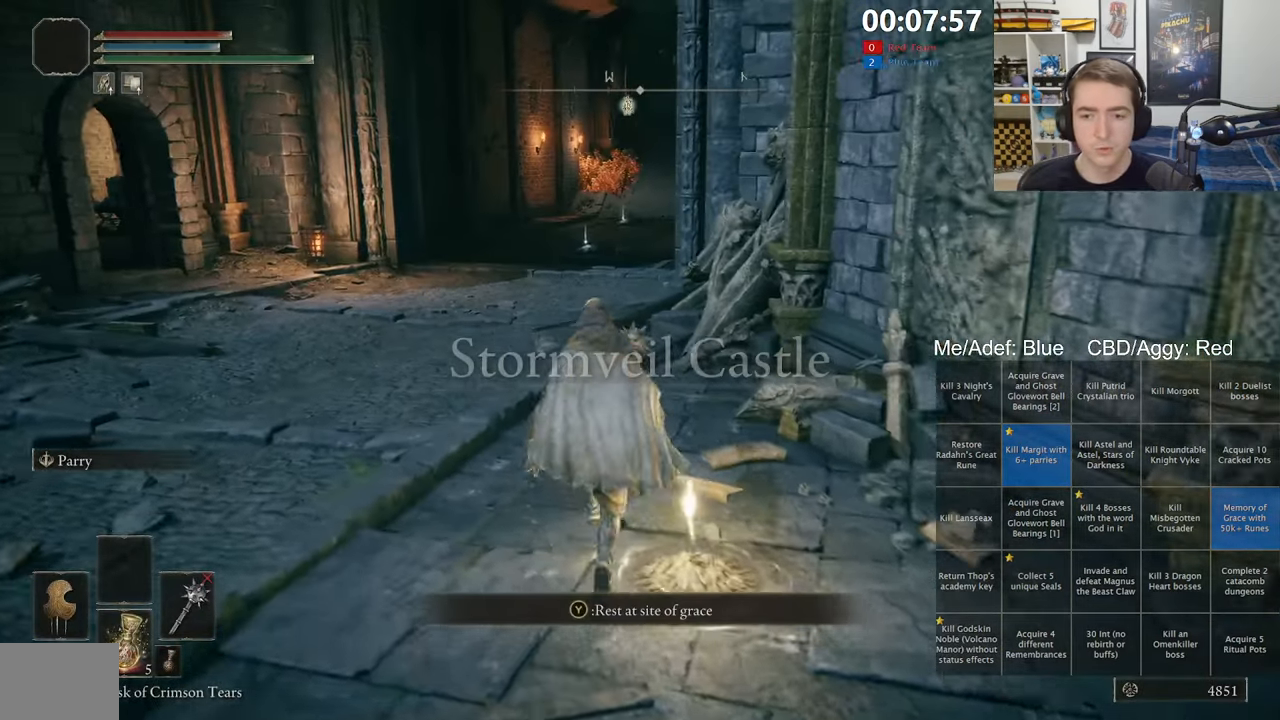
{"buttons": ["B", "Y", "R1"], "left_stick": "up", "right_stick": "center", "events": [[200, "Y", "down"], [400, "R1", "down"]]}
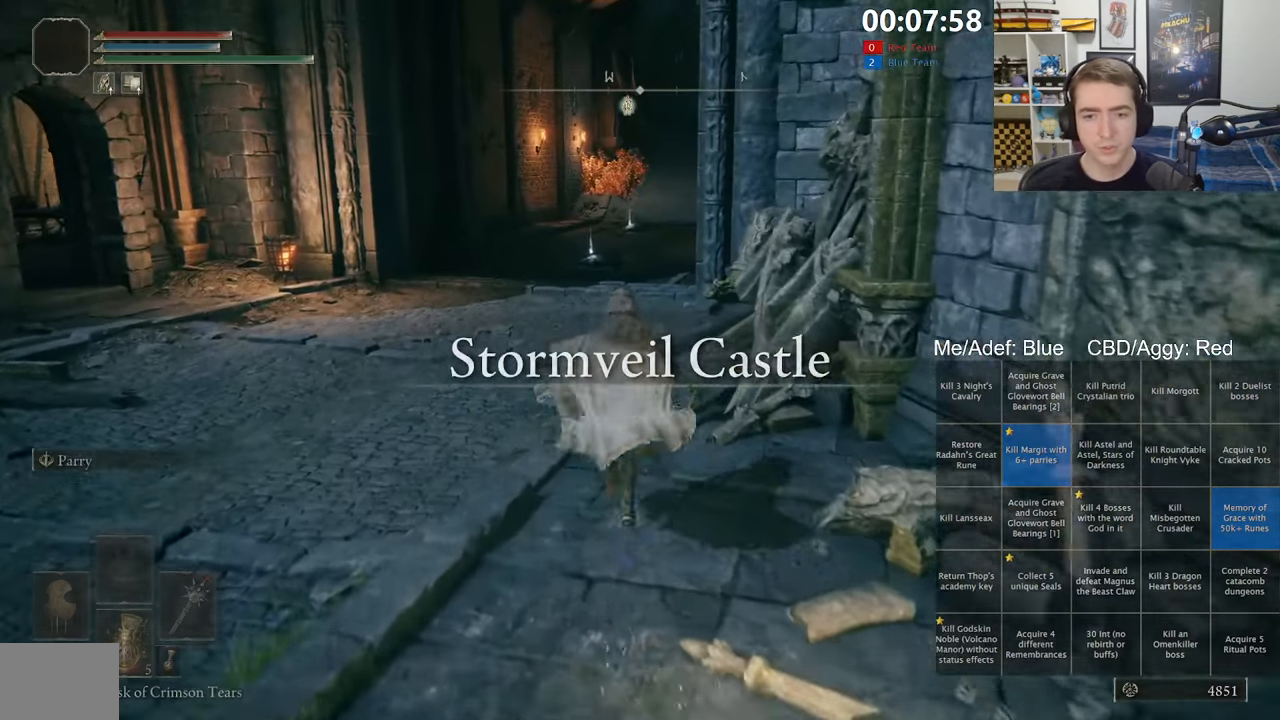
{"buttons": ["B"], "left_stick": "up", "right_stick": "center", "events": [[50, "R1", "up"], [67, "Y", "up"], [300, "right_stick", "up-right"], [384, "right_stick", "center"]]}
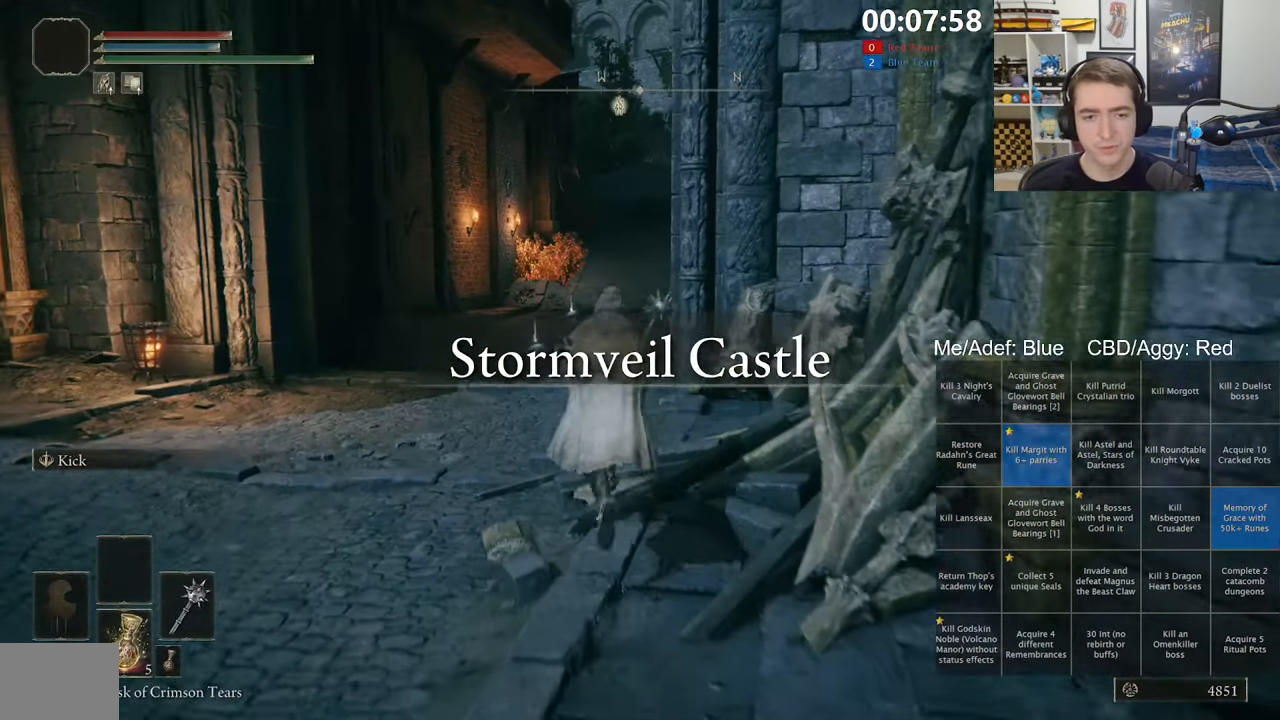
{"buttons": ["B"], "left_stick": "up", "right_stick": "center", "events": [[150, "START", "down"], [250, "A", "down"], [267, "START", "up"], [400, "A", "up"]]}
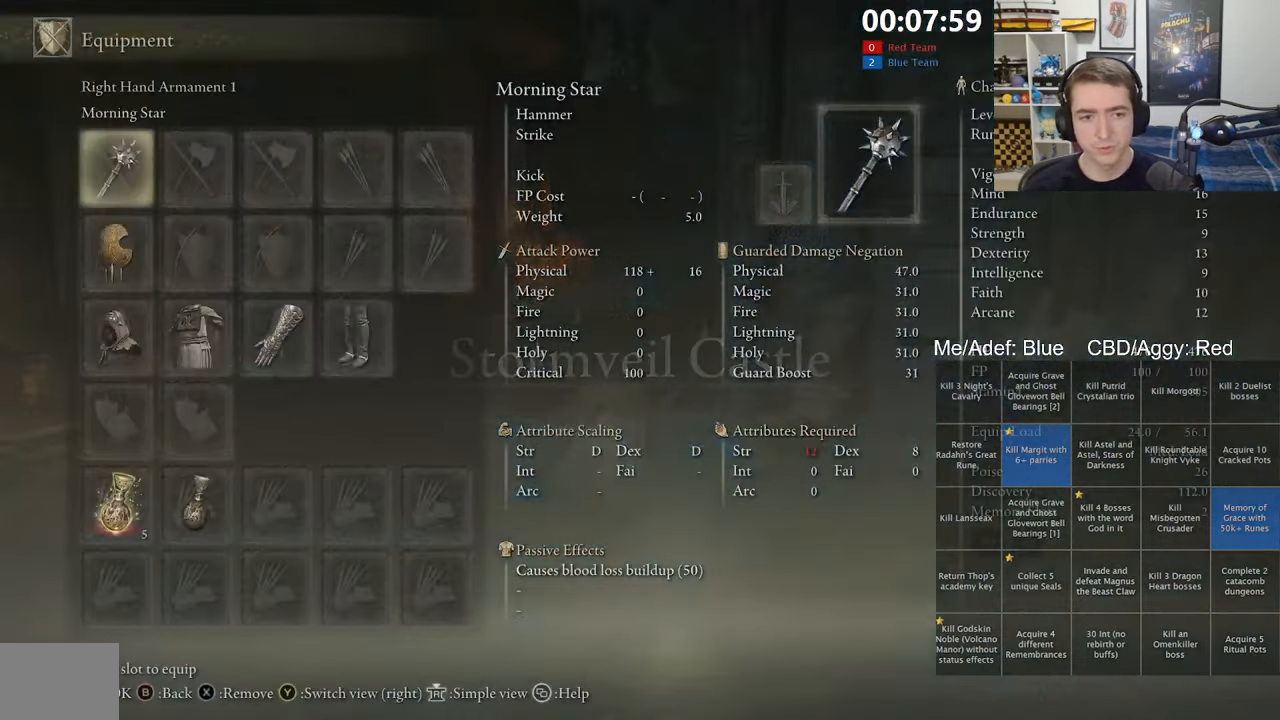
{"buttons": ["B", "START"], "left_stick": "up", "right_stick": "center", "events": [[100, "DPAD_DOWN", "down"], [167, "X", "down"], [200, "DPAD_DOWN", "up"], [267, "X", "up"], [367, "START", "down"]]}
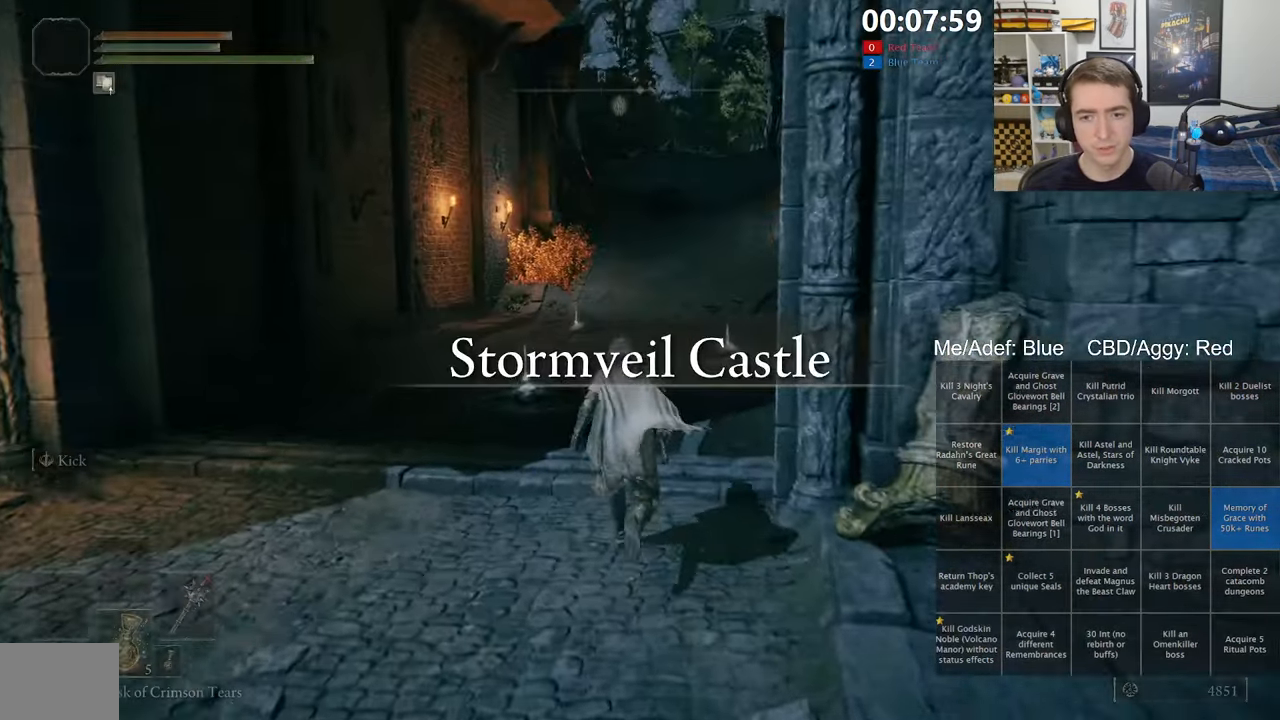
{"buttons": ["B", "START"], "left_stick": "up", "right_stick": "center", "events": [[17, "START", "up"], [100, "Y", "down"], [283, "R1", "down"], [383, "R1", "up"], [400, "Y", "up"], [466, "START", "down"]]}
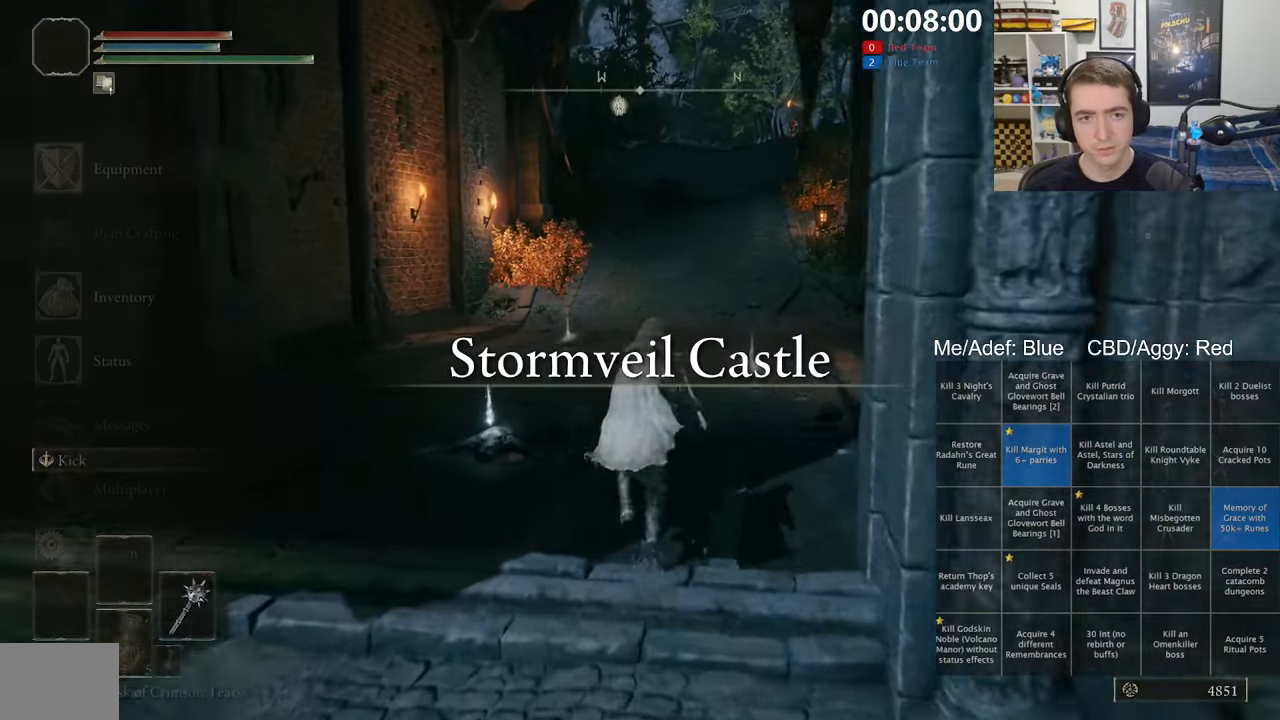
{"buttons": ["B", "DPAD_DOWN"], "left_stick": "up", "right_stick": "center", "events": [[116, "A", "down"], [116, "START", "up"], [183, "DPAD_DOWN", "down"], [216, "A", "up"], [300, "DPAD_DOWN", "up"], [350, "DPAD_DOWN", "down"], [433, "DPAD_DOWN", "up"], [483, "DPAD_DOWN", "down"]]}
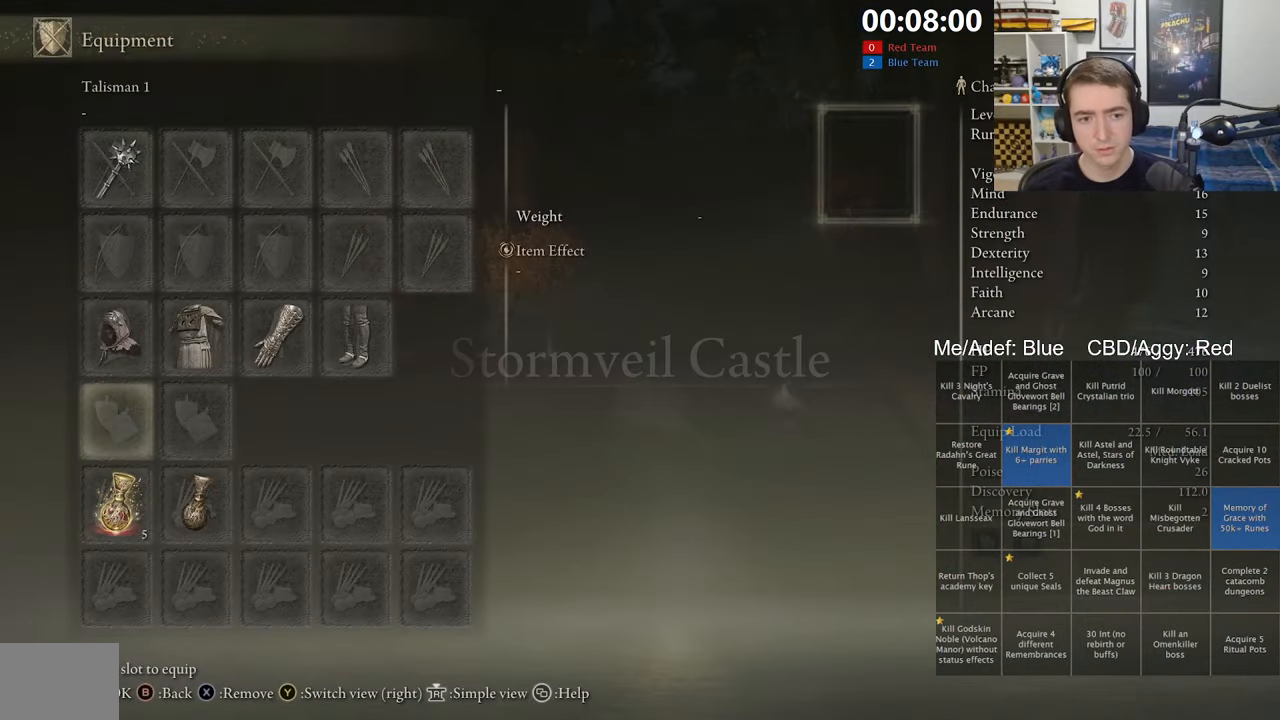
{"buttons": ["B"], "left_stick": "up", "right_stick": "down-right", "events": [[66, "A", "down"], [66, "DPAD_DOWN", "up"], [150, "A", "up"], [266, "START", "down"], [400, "START", "up"], [450, "right_stick", "down-right"]]}
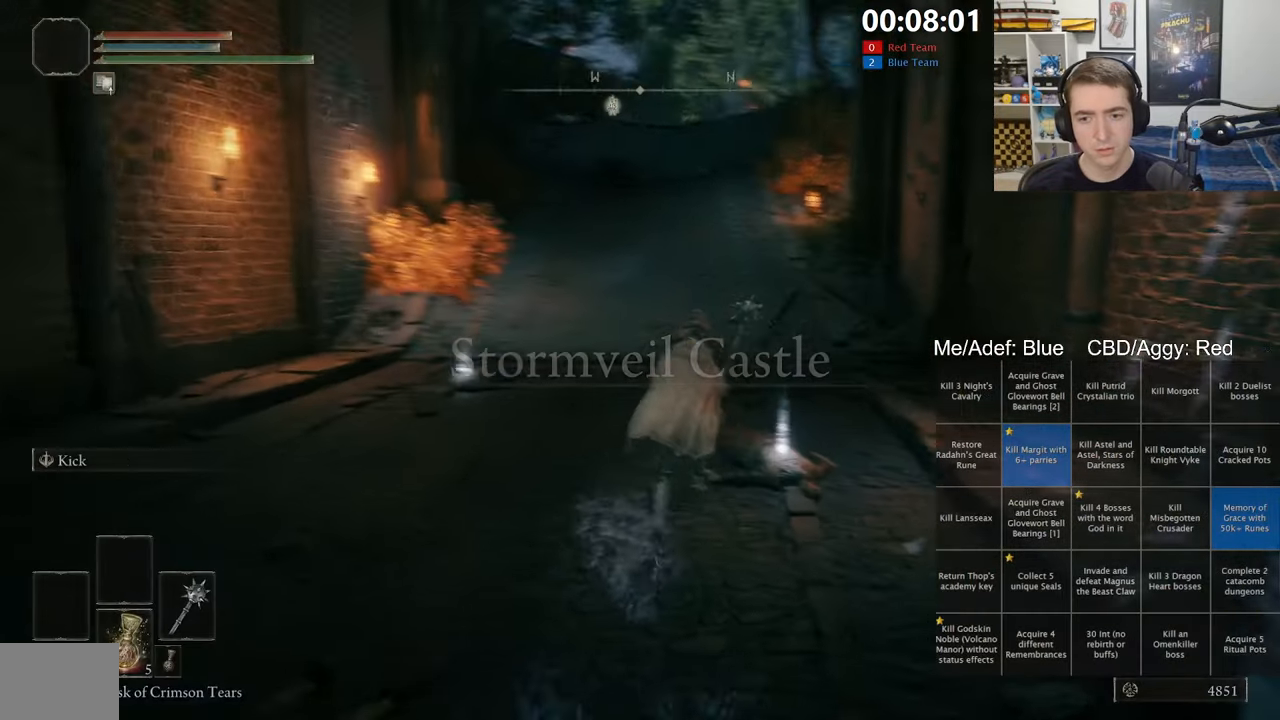
{"buttons": [], "left_stick": "up", "right_stick": "center", "events": [[66, "right_stick", "center"], [183, "B", "up"]]}
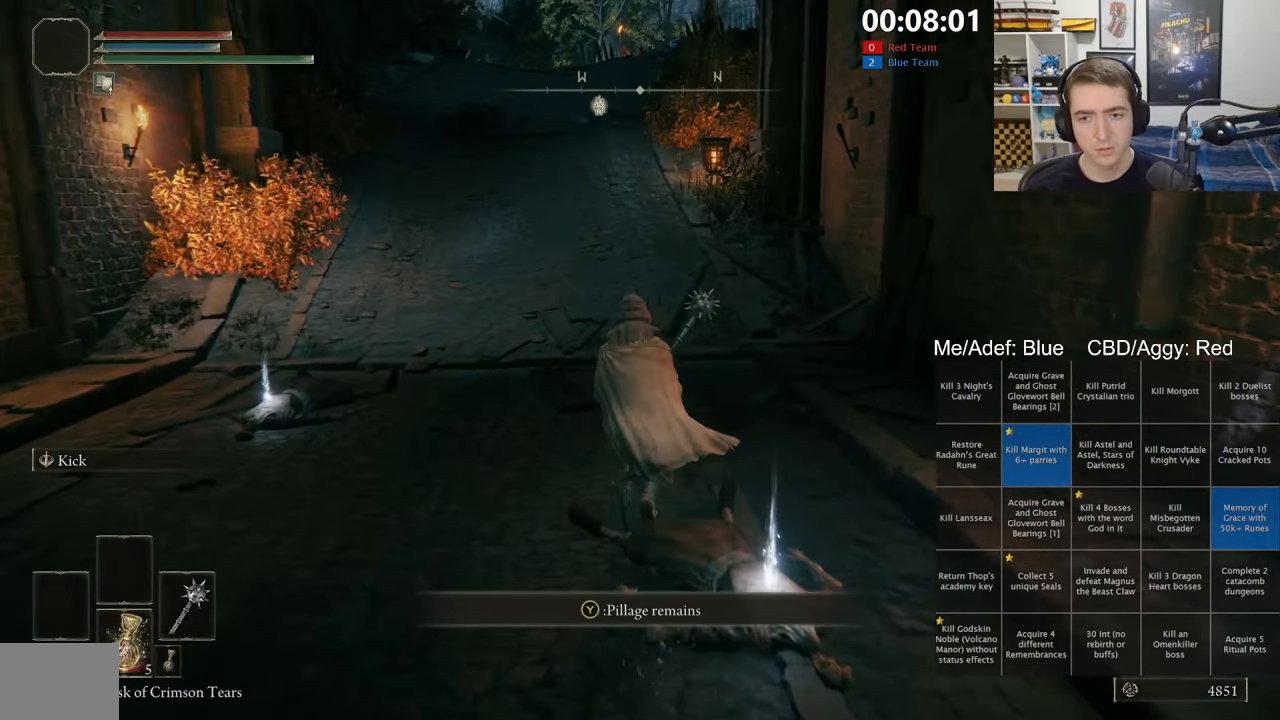
{"buttons": [], "left_stick": "up", "right_stick": "center", "events": [[50, "B", "down"], [283, "B", "up"]]}
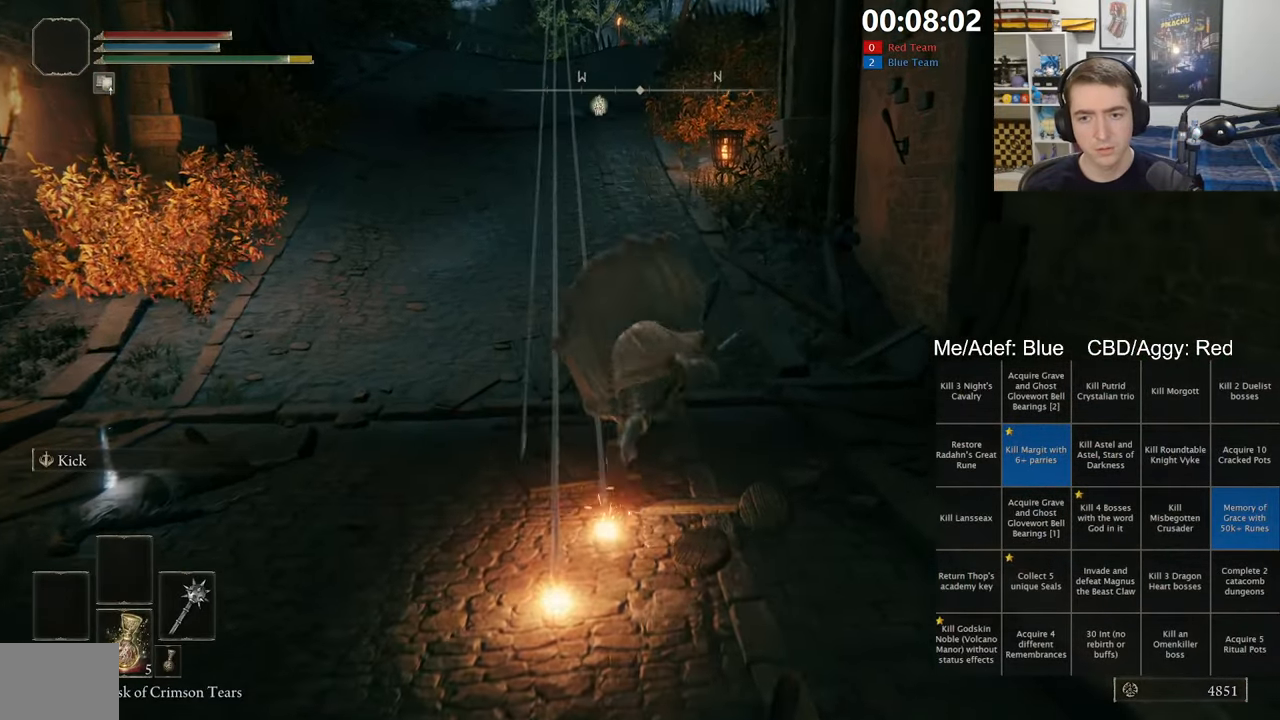
{"buttons": [], "left_stick": "up", "right_stick": "center", "events": [[116, "right_stick", "up-right"], [166, "right_stick", "center"]]}
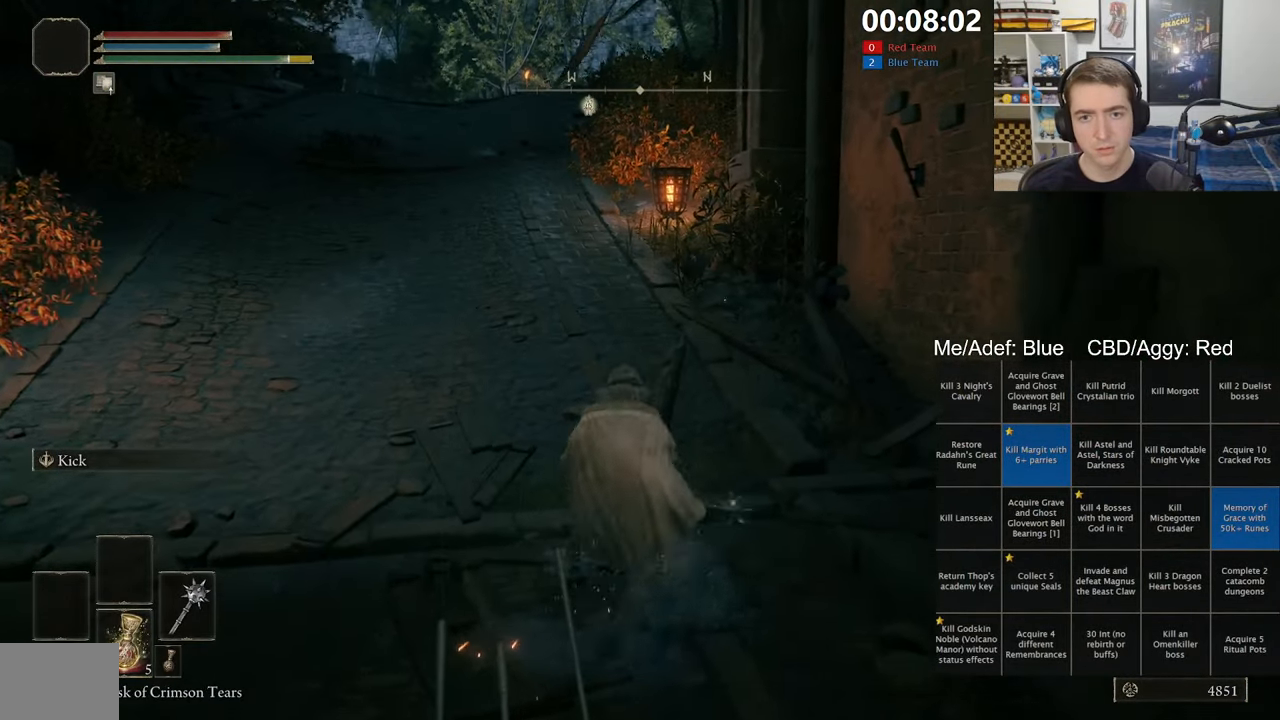
{"buttons": [], "left_stick": "up", "right_stick": "center", "events": [[83, "B", "down"], [283, "B", "up"]]}
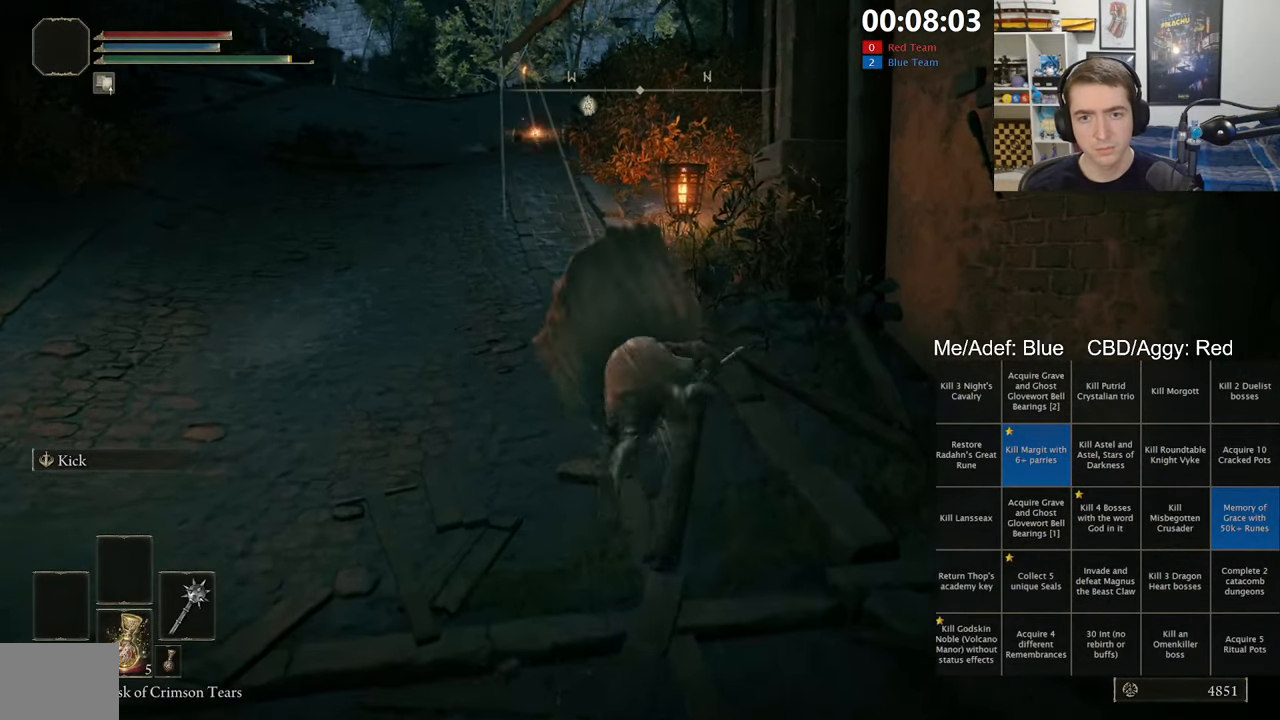
{"buttons": [], "left_stick": "up", "right_stick": "center", "events": []}
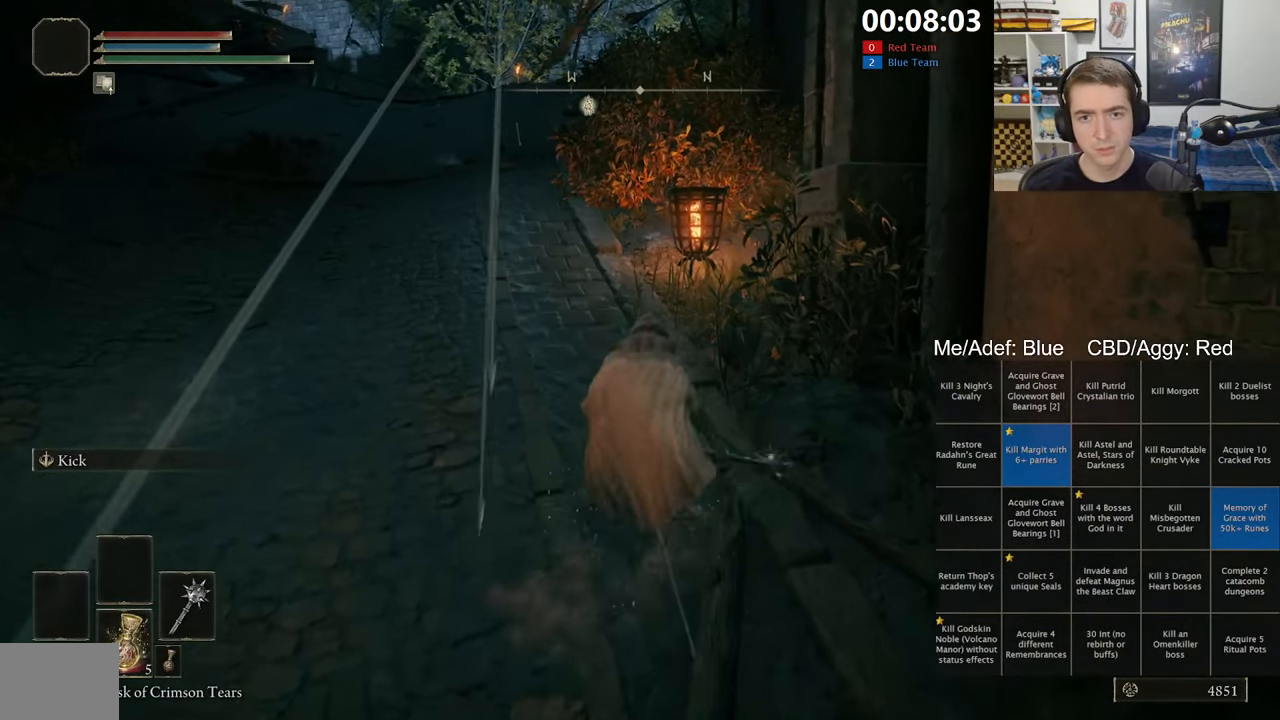
{"buttons": ["B"], "left_stick": "up", "right_stick": "center", "events": [[50, "B", "down"], [333, "B", "up"], [383, "B", "down"]]}
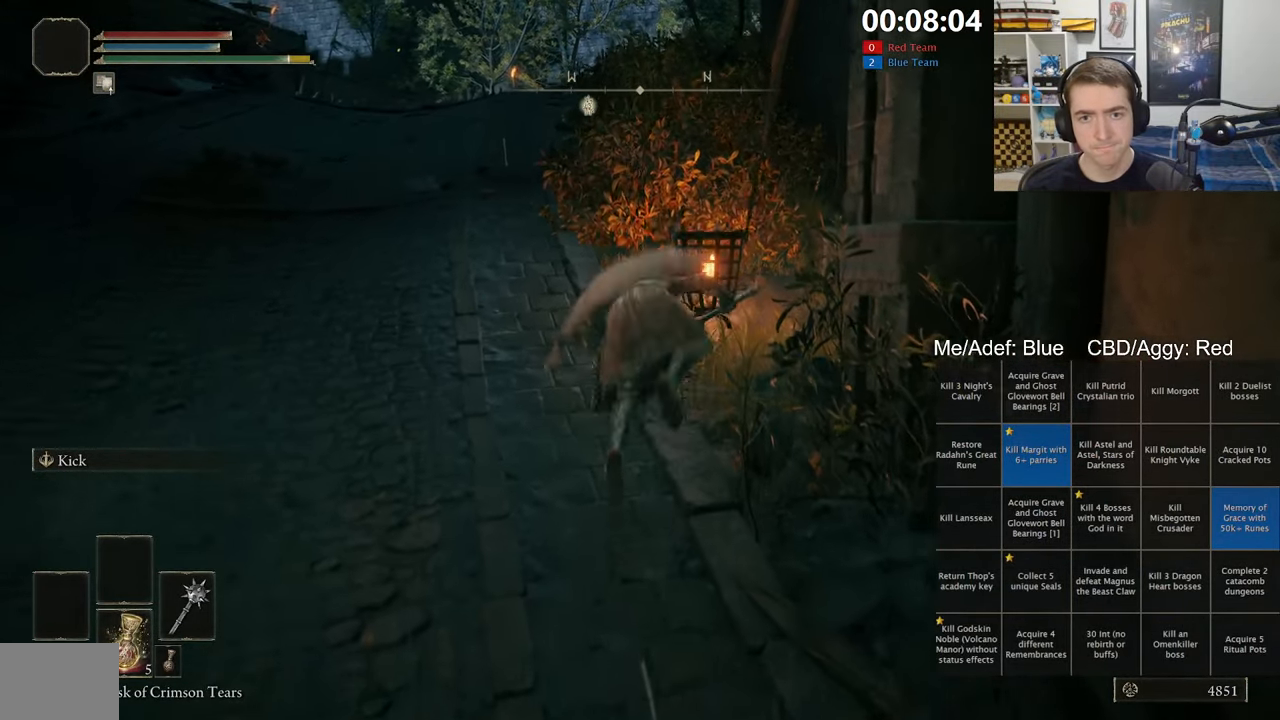
{"buttons": ["B"], "left_stick": "up-right", "right_stick": "center", "events": [[33, "B", "up"], [266, "left_stick", "up-right"], [333, "B", "down"], [416, "B", "up"], [466, "B", "down"]]}
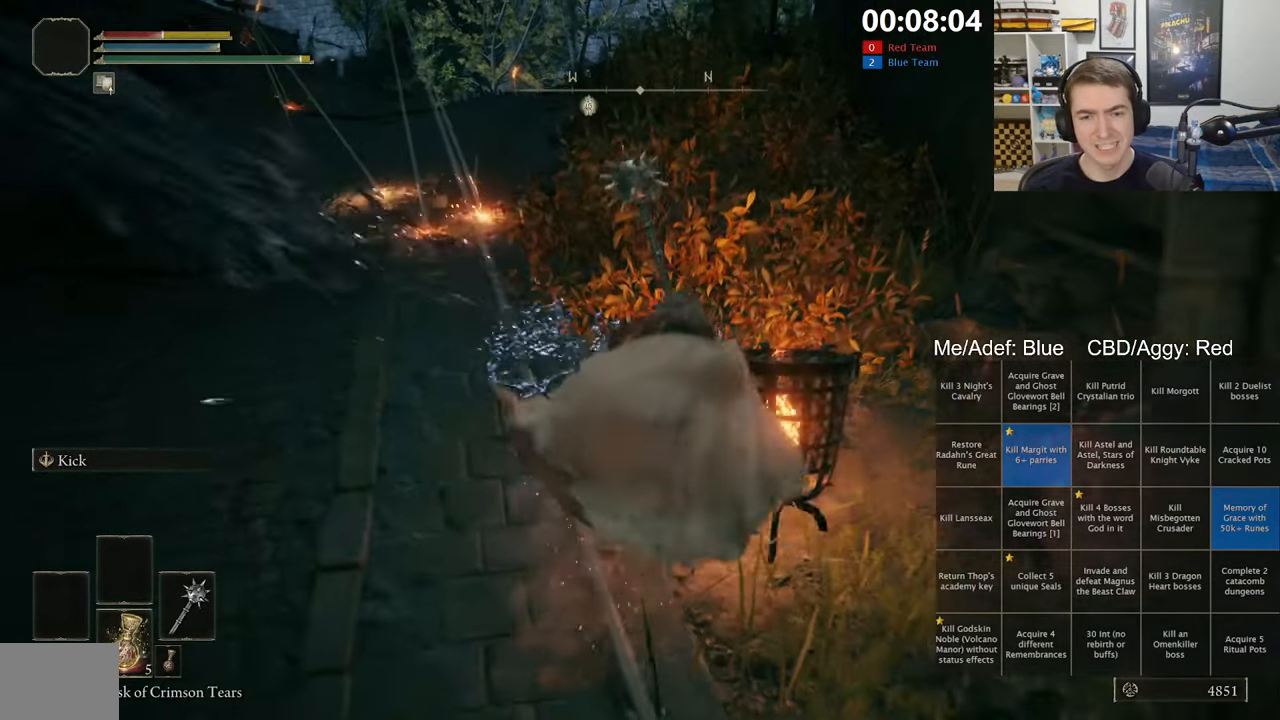
{"buttons": [], "left_stick": "up-left", "right_stick": "center", "events": [[66, "B", "up"], [200, "left_stick", "up"], [350, "right_stick", "up"], [417, "left_stick", "up-left"], [467, "right_stick", "center"]]}
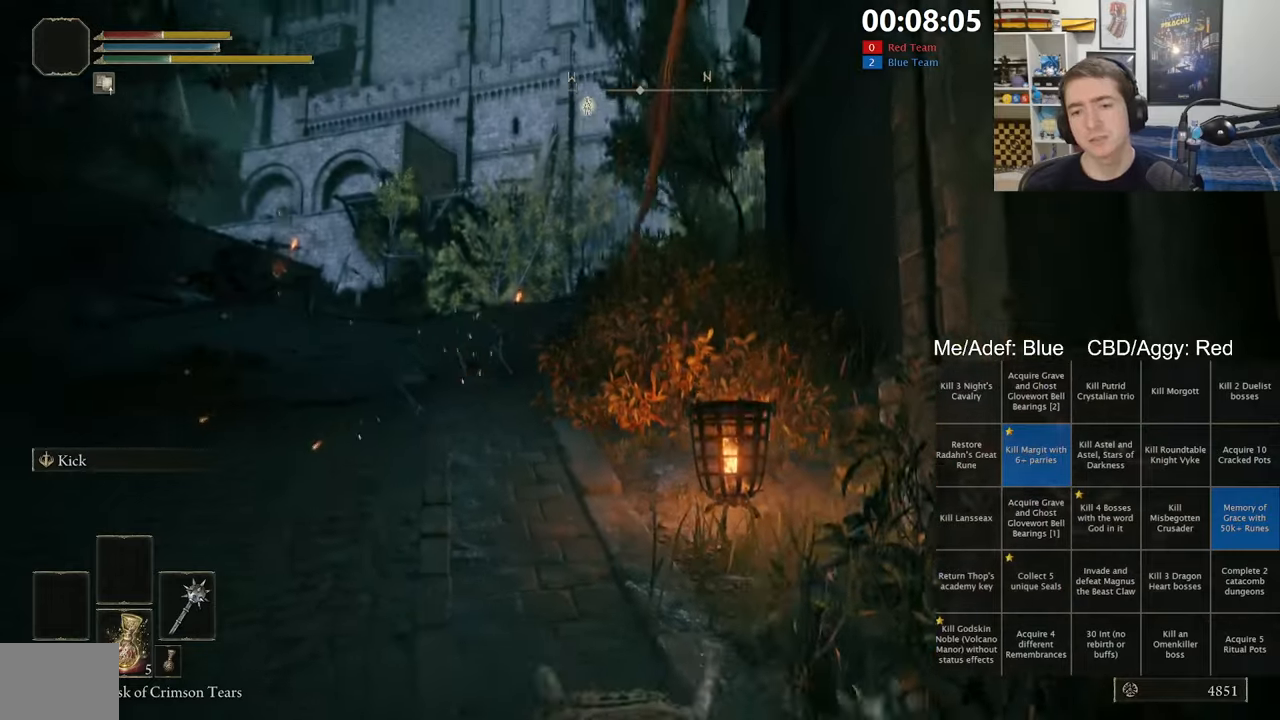
{"buttons": [], "left_stick": "up", "right_stick": "center", "events": [[67, "left_stick", "up"], [367, "B", "down"], [467, "B", "up"]]}
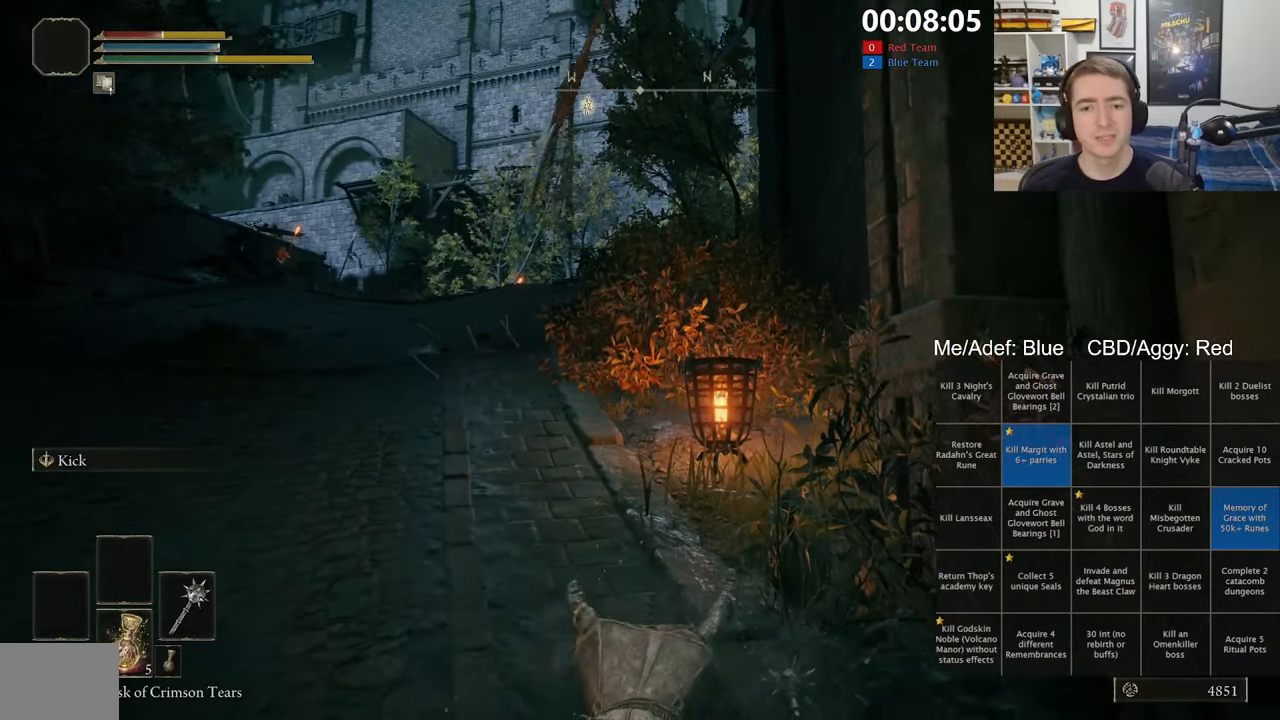
{"buttons": [], "left_stick": "up-right", "right_stick": "center", "events": [[50, "B", "down"], [67, "left_stick", "up-right"], [167, "B", "up"], [200, "B", "down"], [333, "B", "up"]]}
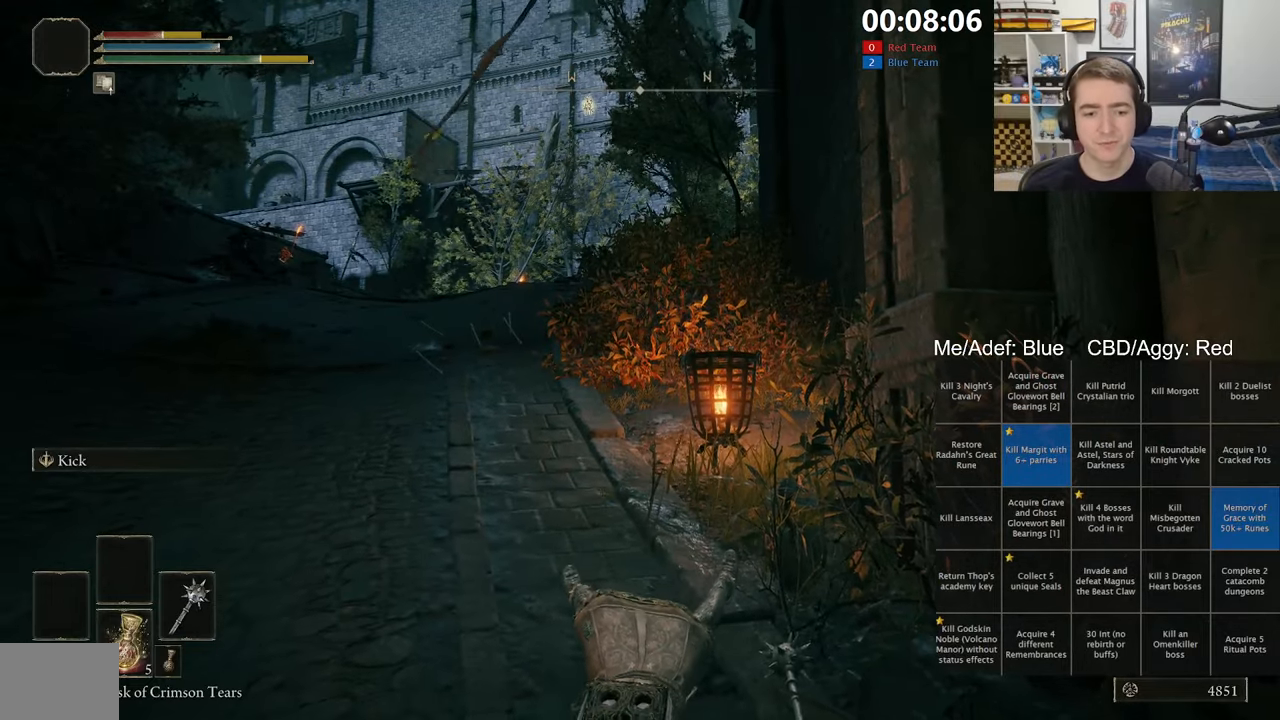
{"buttons": ["B"], "left_stick": "up", "right_stick": "center", "events": [[50, "left_stick", "up"], [300, "B", "down"], [317, "left_stick", "up-right"], [417, "B", "up"], [500, "B", "down"], [500, "left_stick", "up"]]}
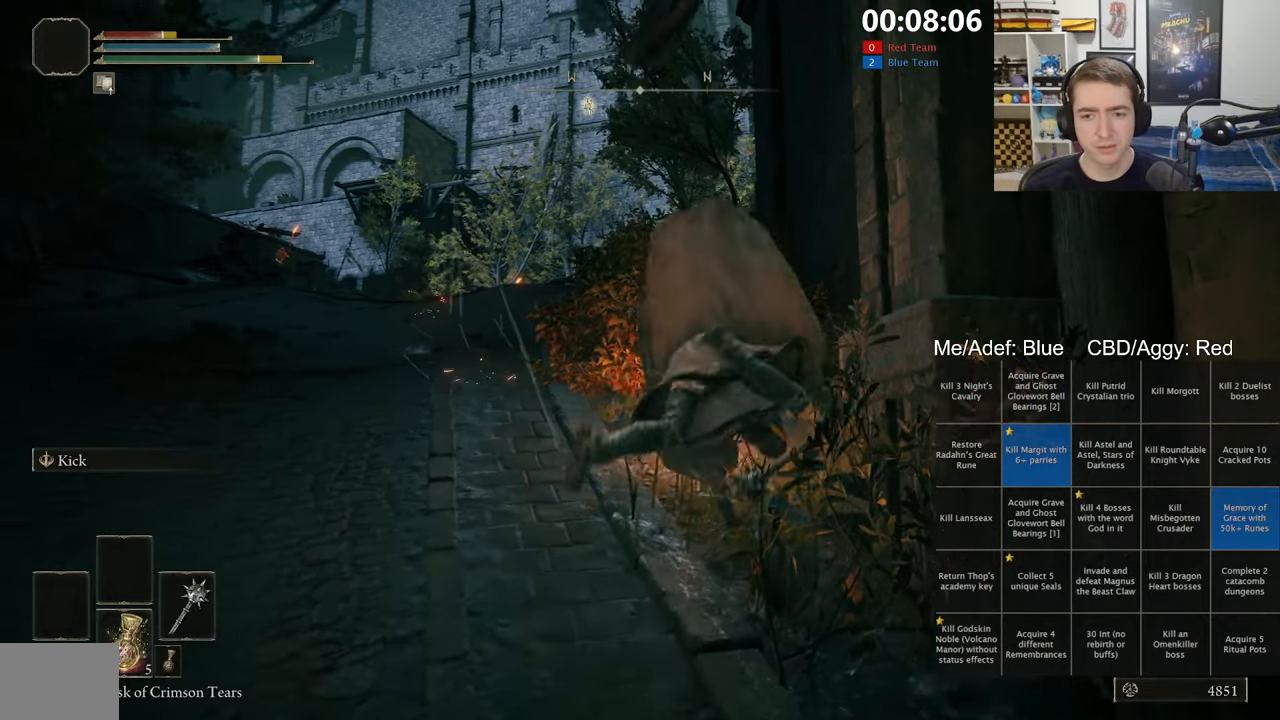
{"buttons": [], "left_stick": "up", "right_stick": "center", "events": [[100, "B", "up"], [183, "B", "down"], [317, "B", "up"], [367, "B", "down"], [483, "B", "up"]]}
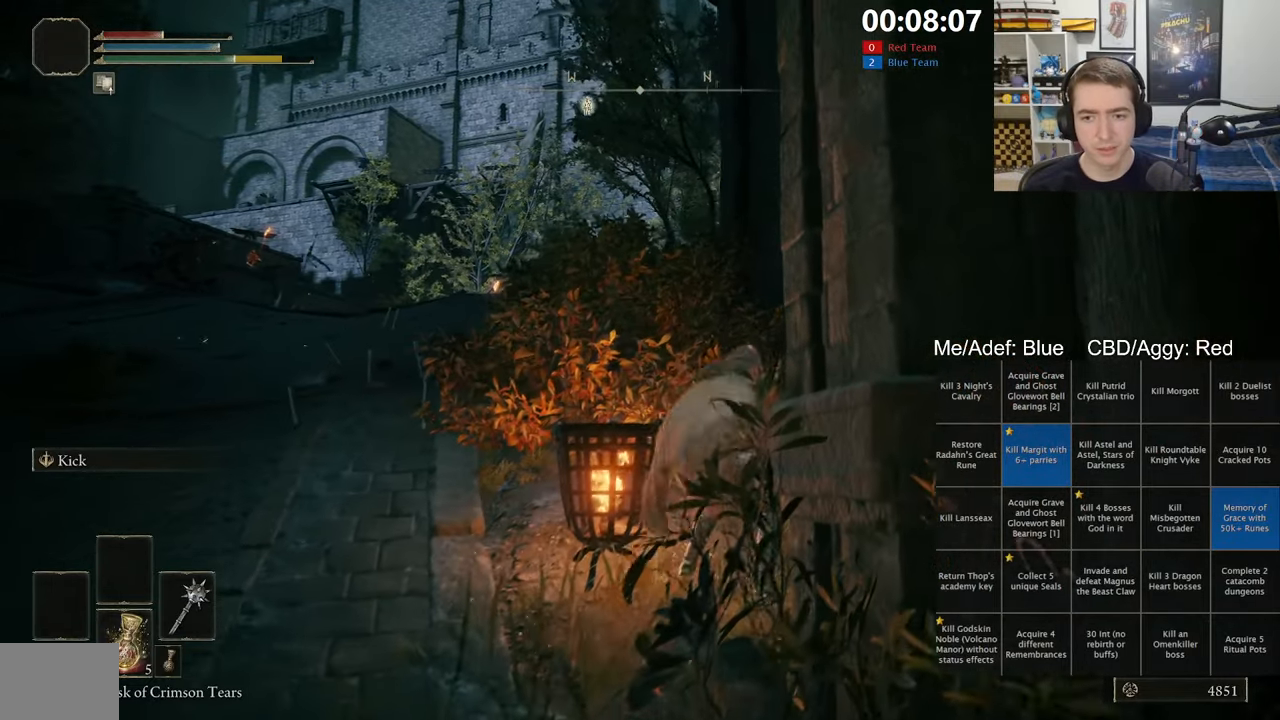
{"buttons": [], "left_stick": "up", "right_stick": "center", "events": [[117, "right_stick", "down-right"], [233, "right_stick", "center"], [333, "B", "down"], [433, "B", "up"]]}
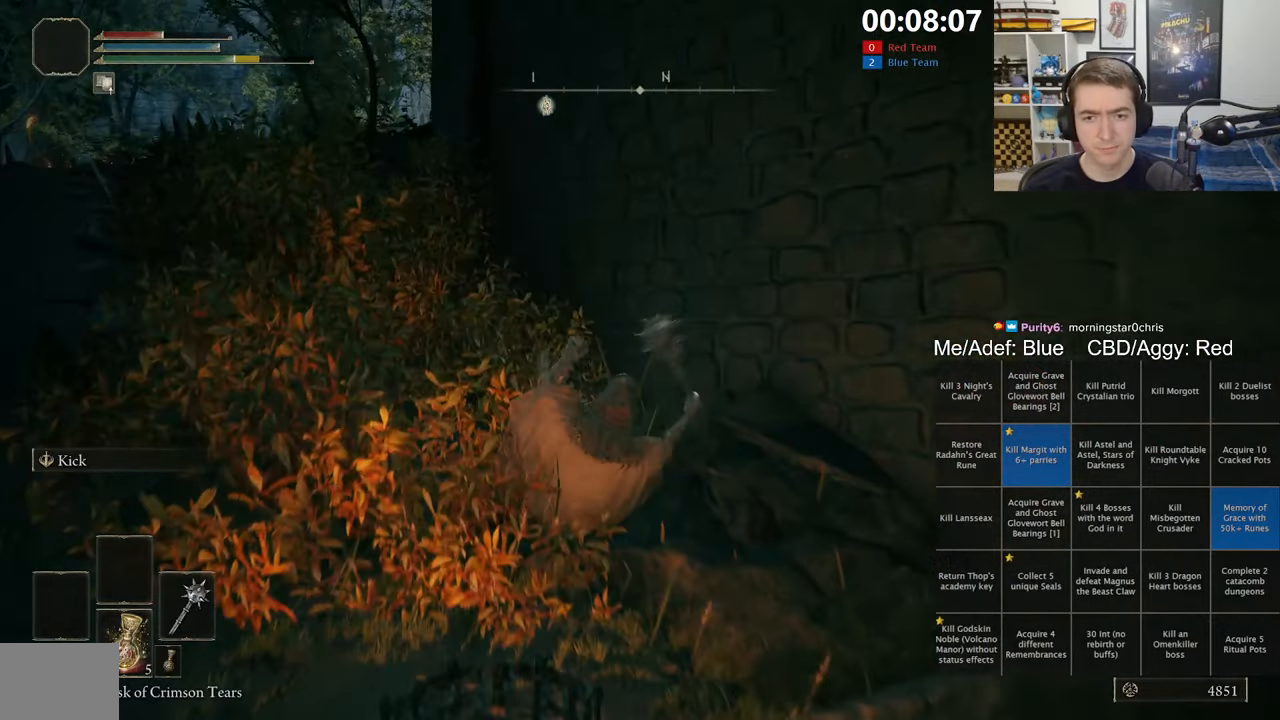
{"buttons": [], "left_stick": "up", "right_stick": "center", "events": [[17, "B", "down"], [117, "B", "up"], [117, "left_stick", "up-left"], [150, "B", "down"], [300, "B", "up"], [333, "left_stick", "up"], [417, "B", "down"], [500, "B", "up"]]}
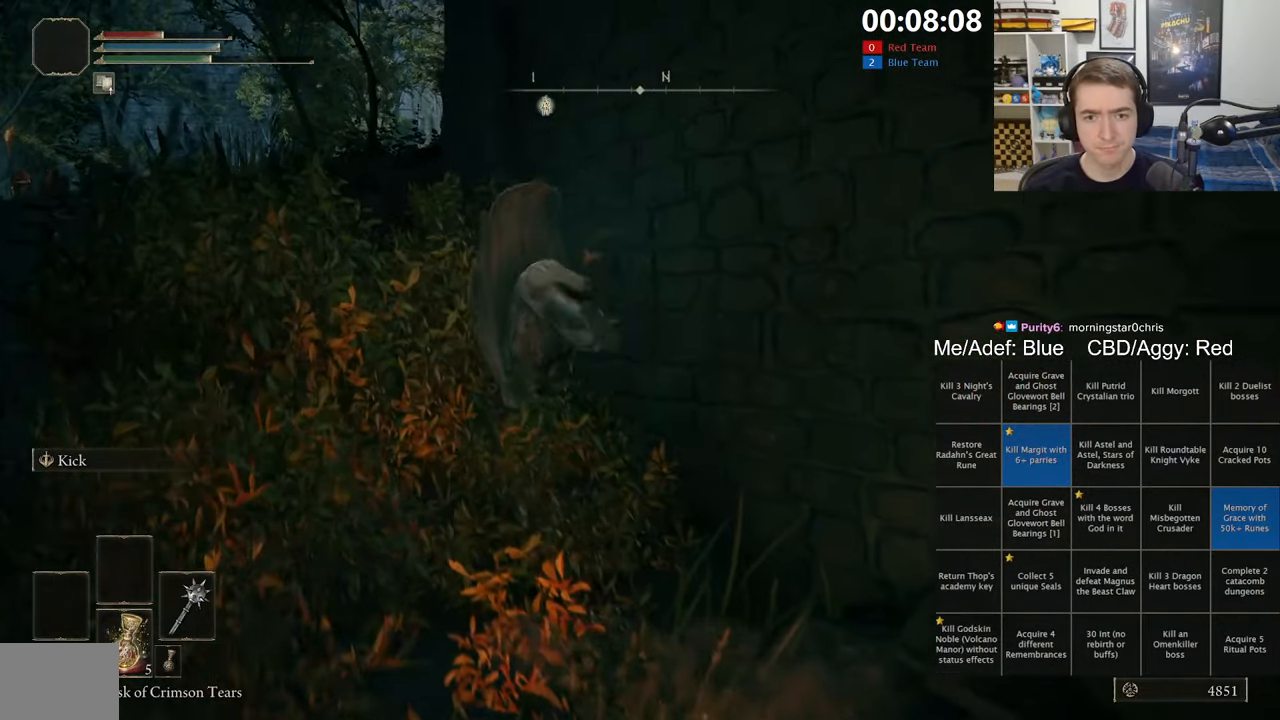
{"buttons": ["B"], "left_stick": "up", "right_stick": "center", "events": [[100, "B", "down"], [200, "B", "up"], [233, "left_stick", "up-left"], [267, "B", "down"], [350, "B", "up"], [400, "B", "down"], [467, "left_stick", "up"]]}
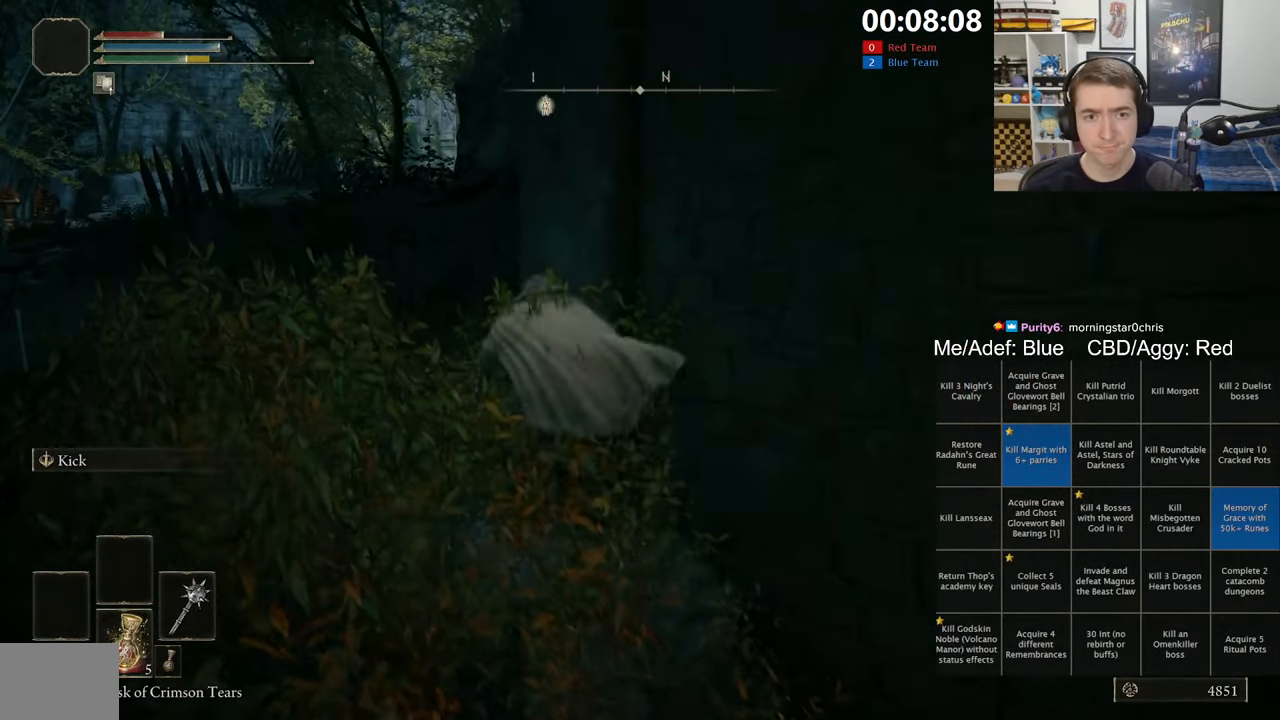
{"buttons": [], "left_stick": "up", "right_stick": "center", "events": [[67, "B", "up"], [200, "B", "down"], [317, "B", "up"], [367, "B", "down"], [467, "B", "up"]]}
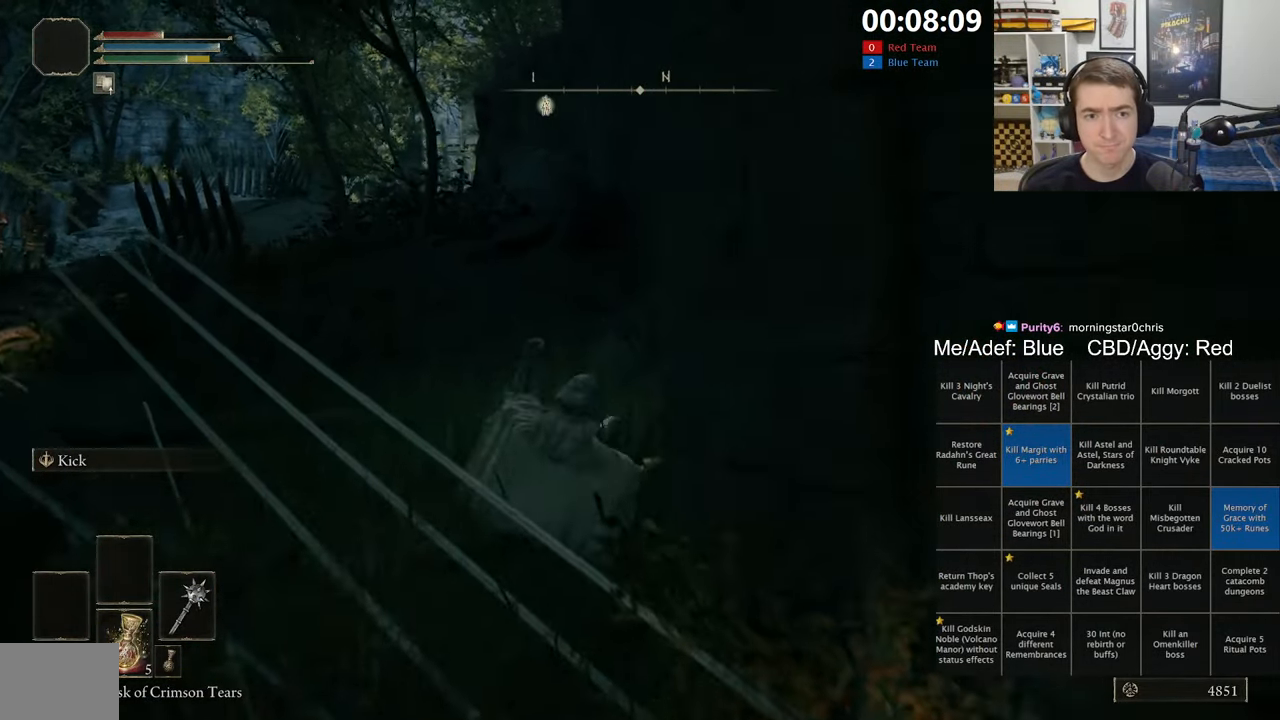
{"buttons": ["B"], "left_stick": "up-left", "right_stick": "center", "events": [[50, "B", "down"], [167, "B", "up"], [383, "B", "down"], [483, "left_stick", "up-left"]]}
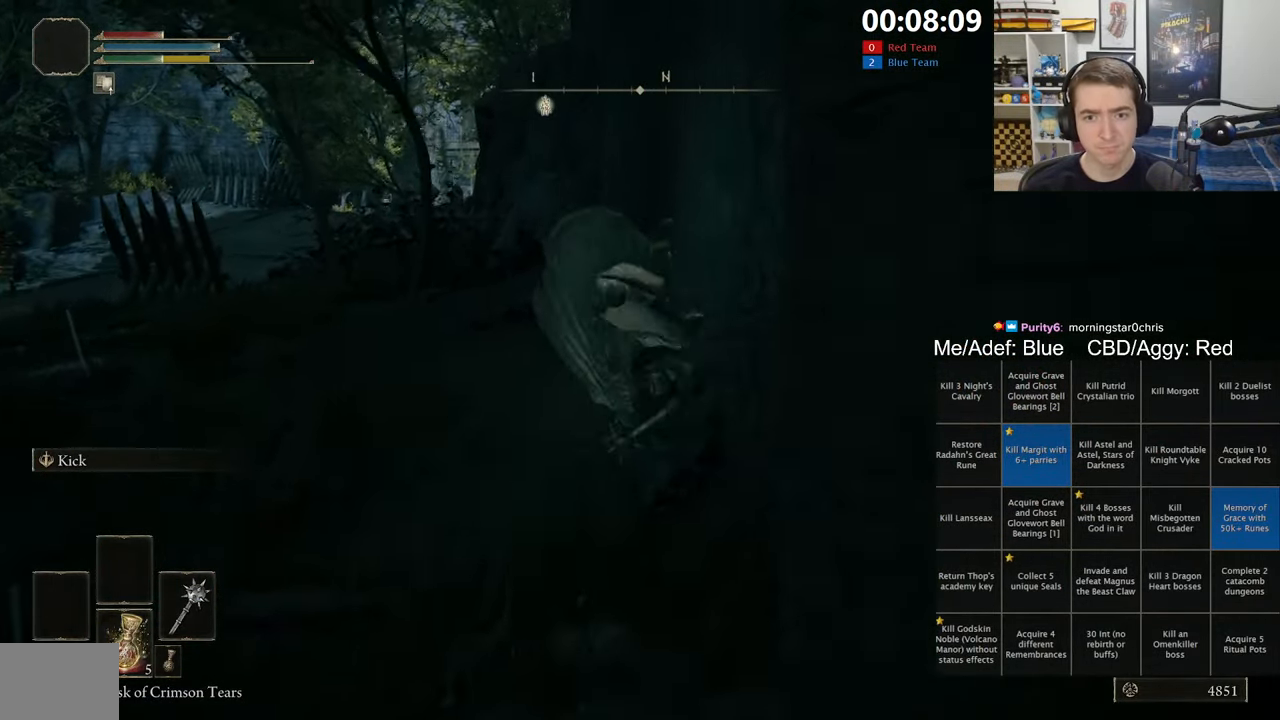
{"buttons": ["B", "L1"], "left_stick": "up-left", "right_stick": "center", "events": [[100, "right_stick", "down-left"], [167, "L1", "down"], [217, "right_stick", "center"]]}